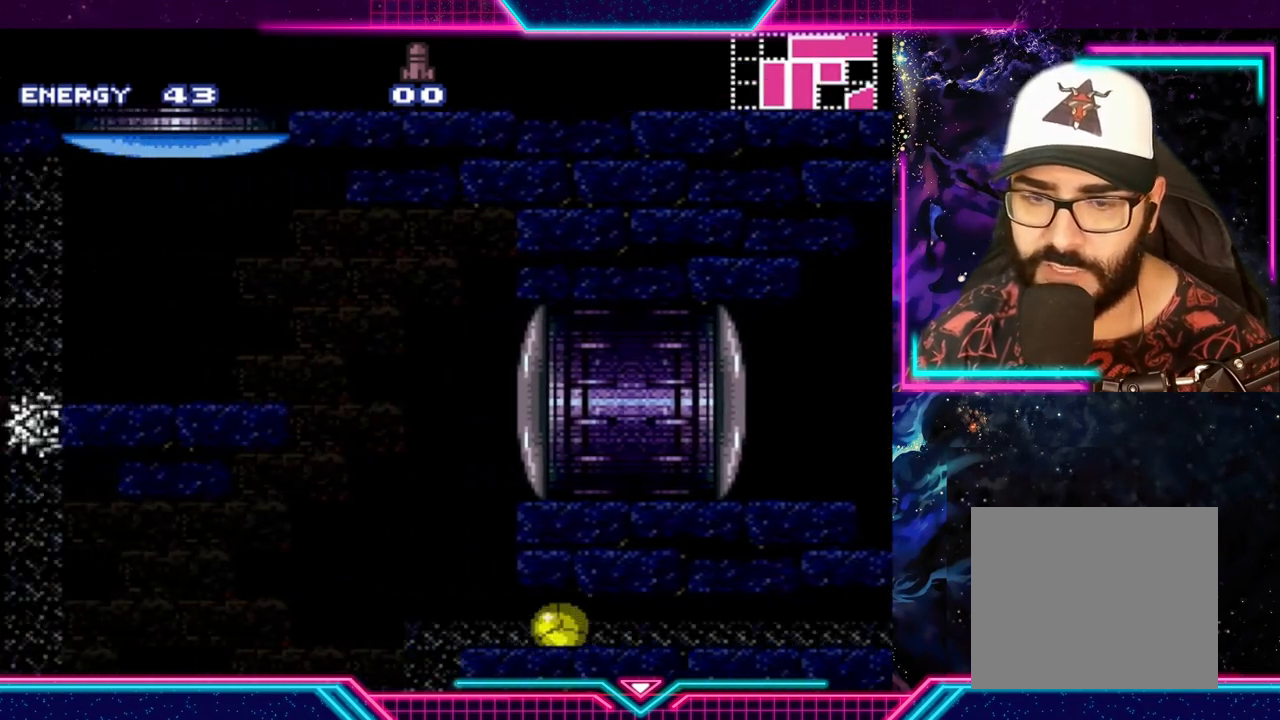
Gameplay with a controller (Xbox layout); each line is a JSON object with the inputs held at the frame after it. "events" lists button and stick changes between this image and that frame as [ms after this image, input, new state], when the widget could be followed in between. Not read: L3 R3 right_stick.
{"buttons": [], "left_stick": "down-left", "events": []}
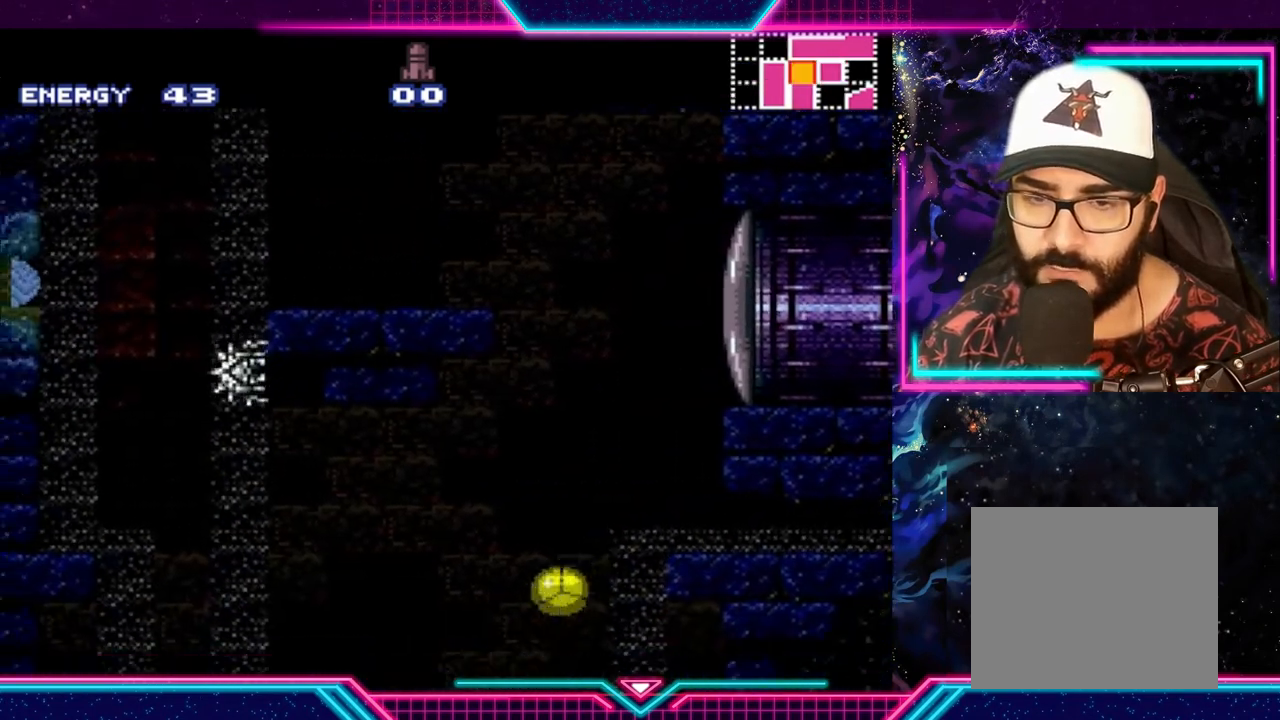
{"buttons": [], "left_stick": "center", "events": [[467, "left_stick", "center"]]}
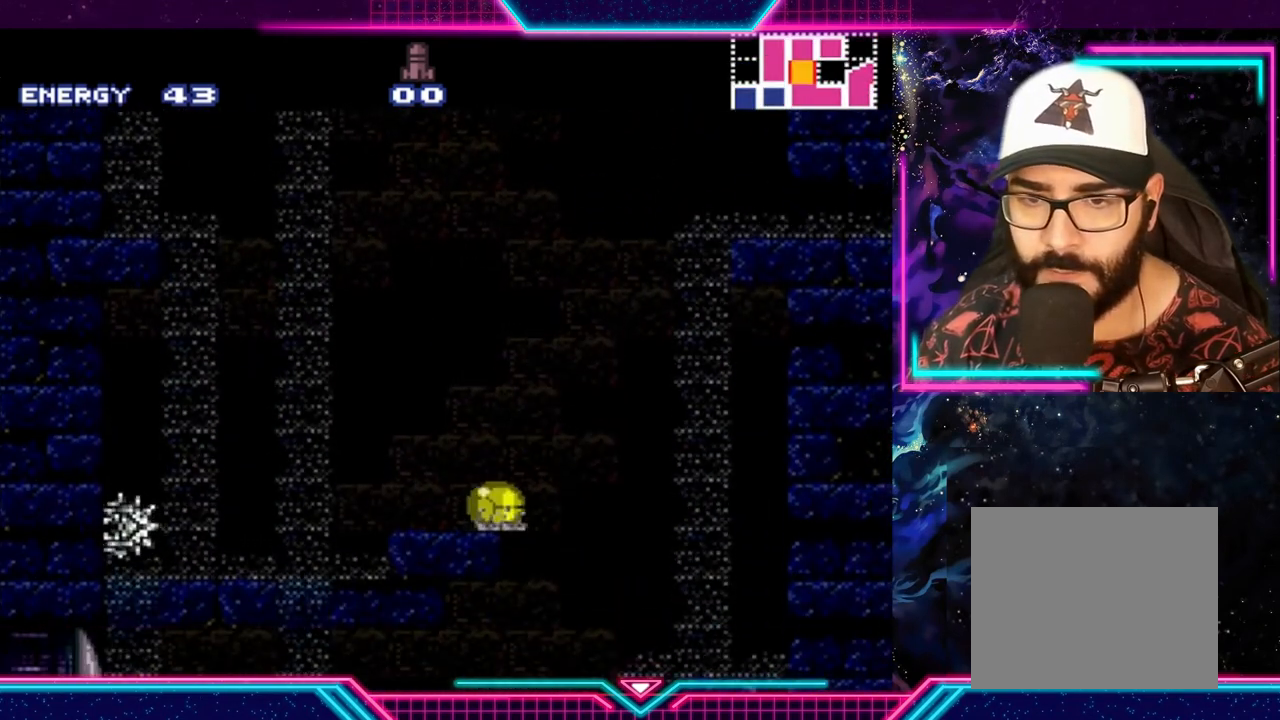
{"buttons": [], "left_stick": "right", "events": [[200, "left_stick", "right"]]}
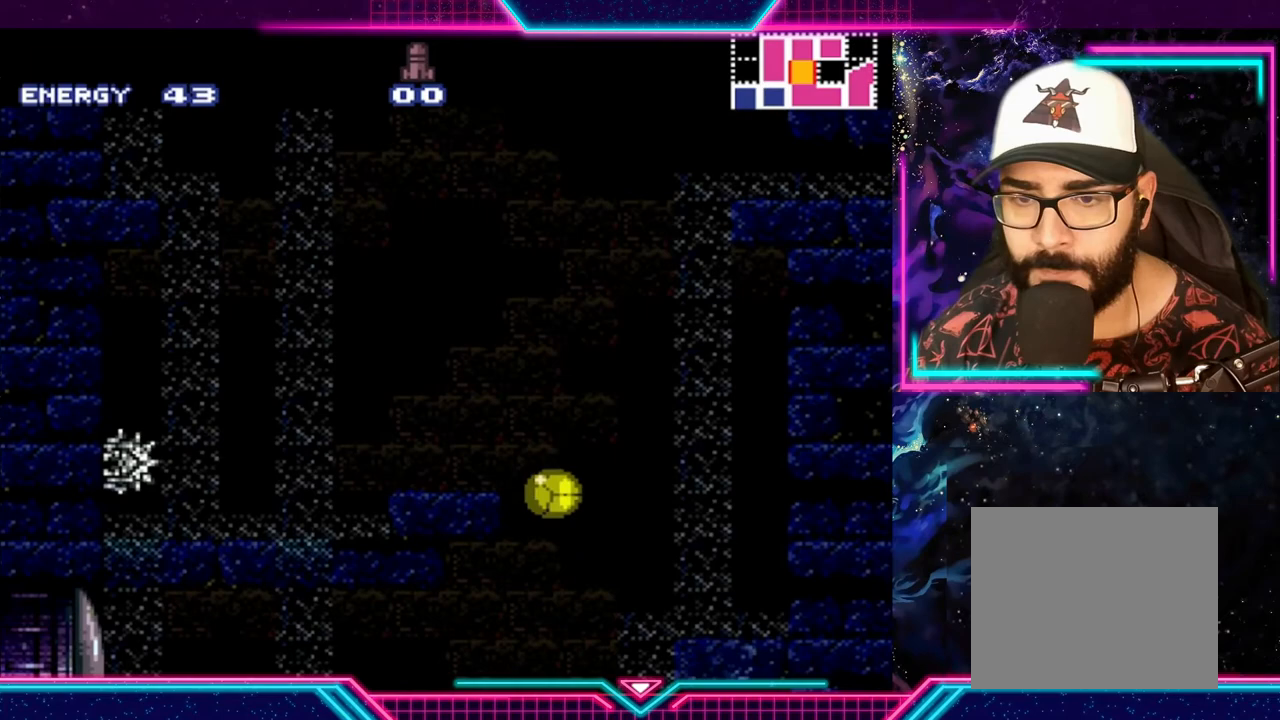
{"buttons": [], "left_stick": "left", "events": [[67, "left_stick", "left"]]}
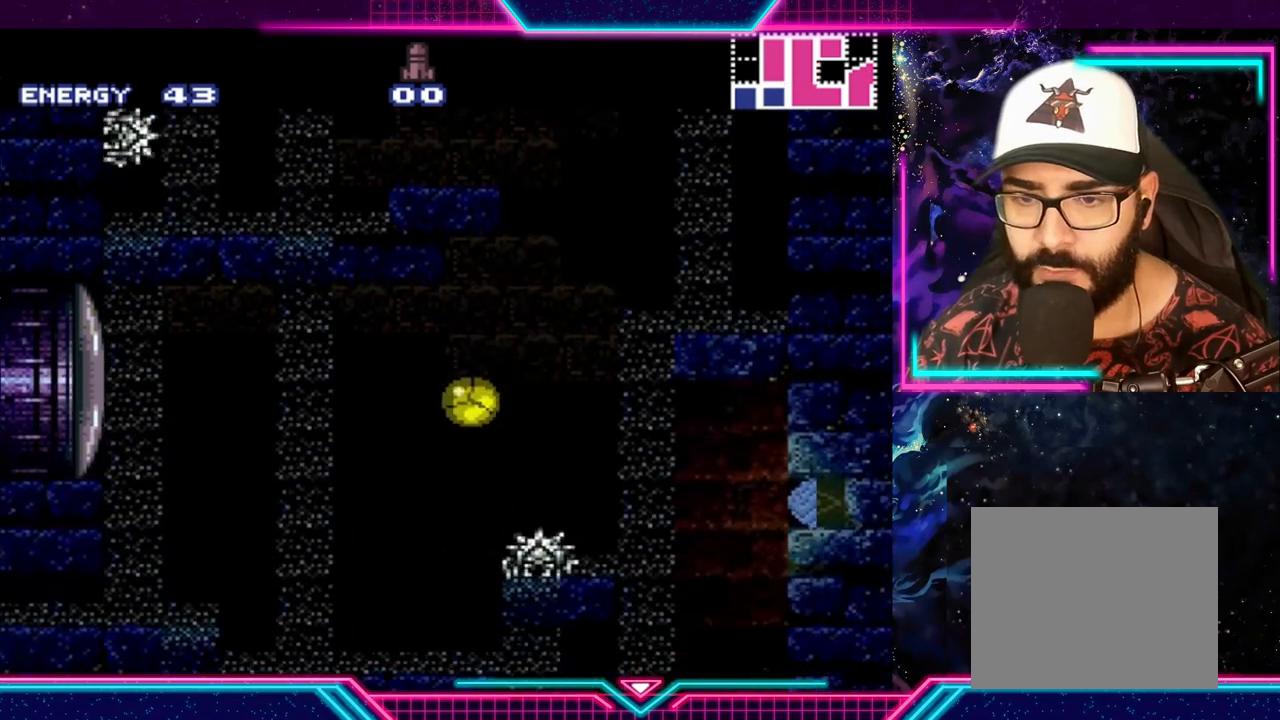
{"buttons": [], "left_stick": "left", "events": [[33, "left_stick", "center"], [133, "left_stick", "left"]]}
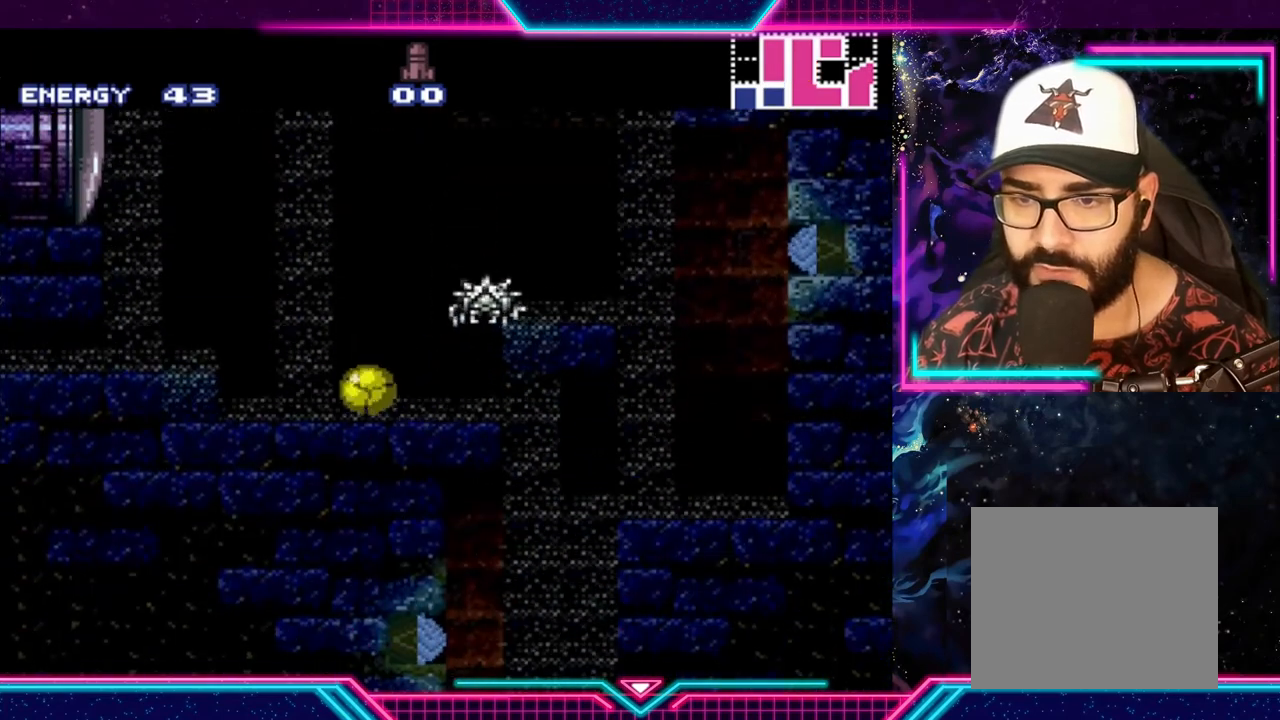
{"buttons": [], "left_stick": "right", "events": [[167, "left_stick", "up"], [233, "left_stick", "center"], [333, "left_stick", "right"]]}
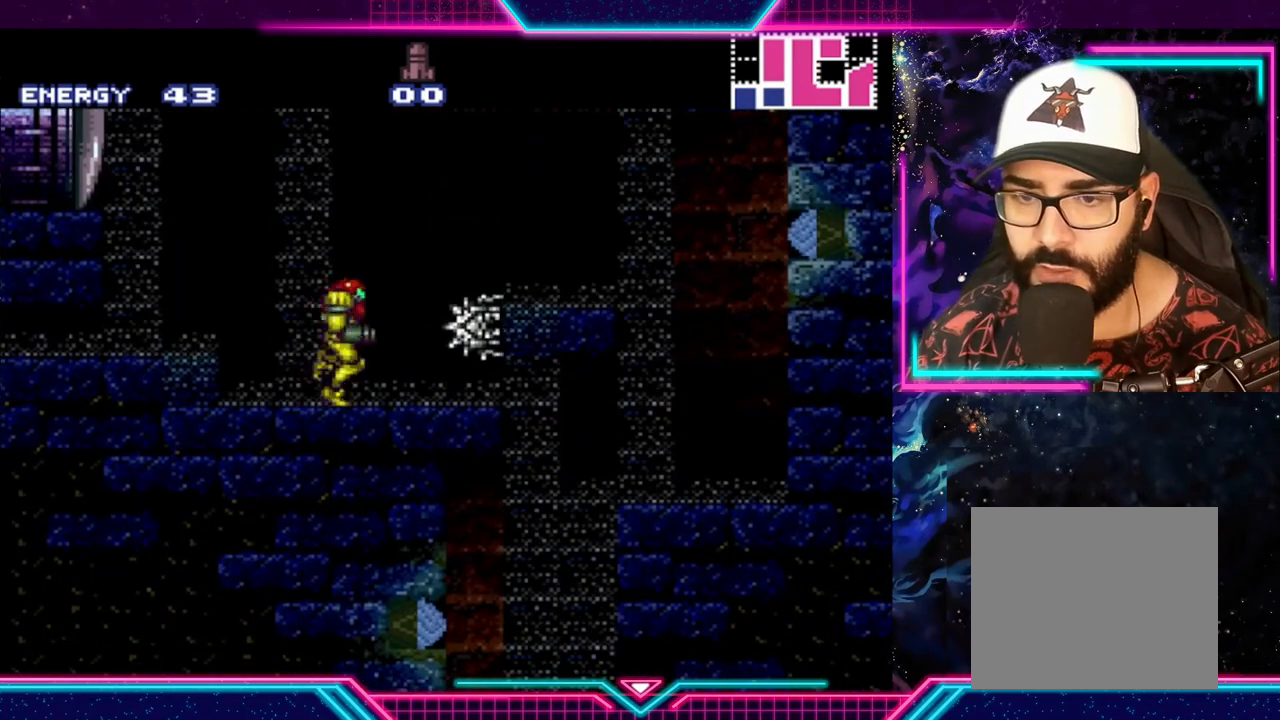
{"buttons": [], "left_stick": "down-left", "events": [[33, "left_stick", "left"], [233, "left_stick", "center"], [400, "left_stick", "down-left"]]}
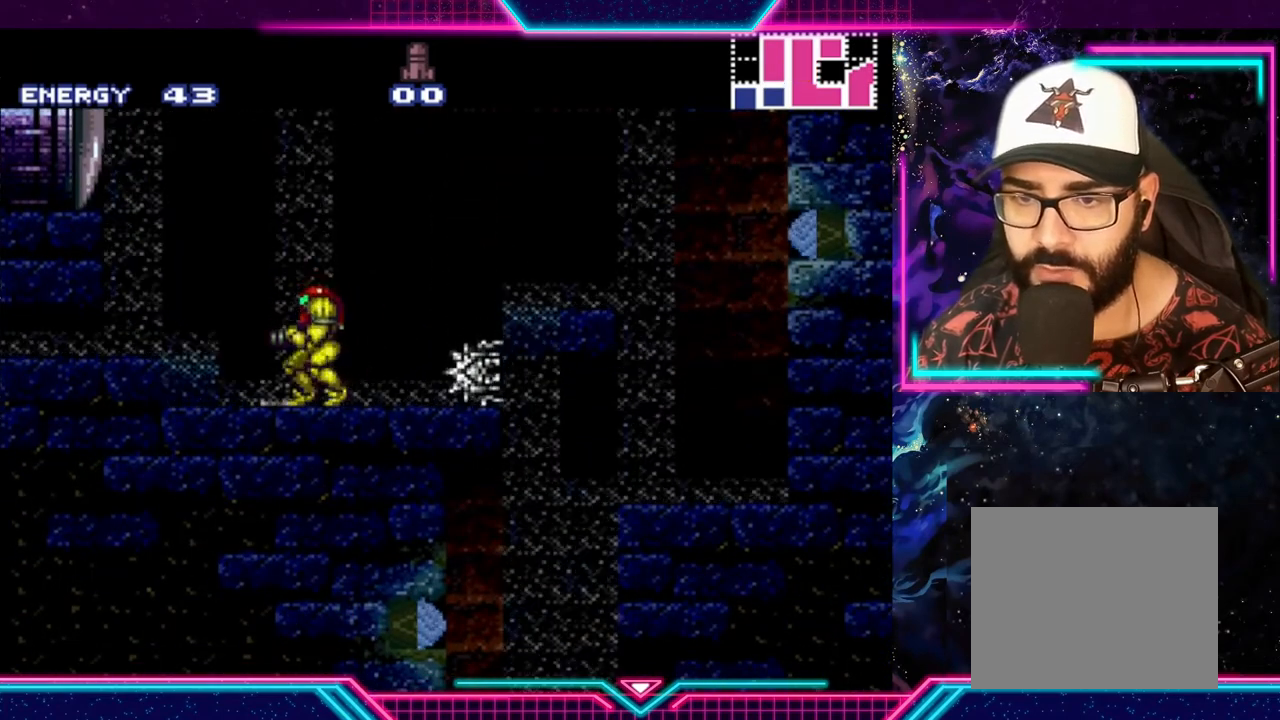
{"buttons": [], "left_stick": "center", "events": [[67, "left_stick", "center"], [133, "left_stick", "down-left"], [300, "left_stick", "center"]]}
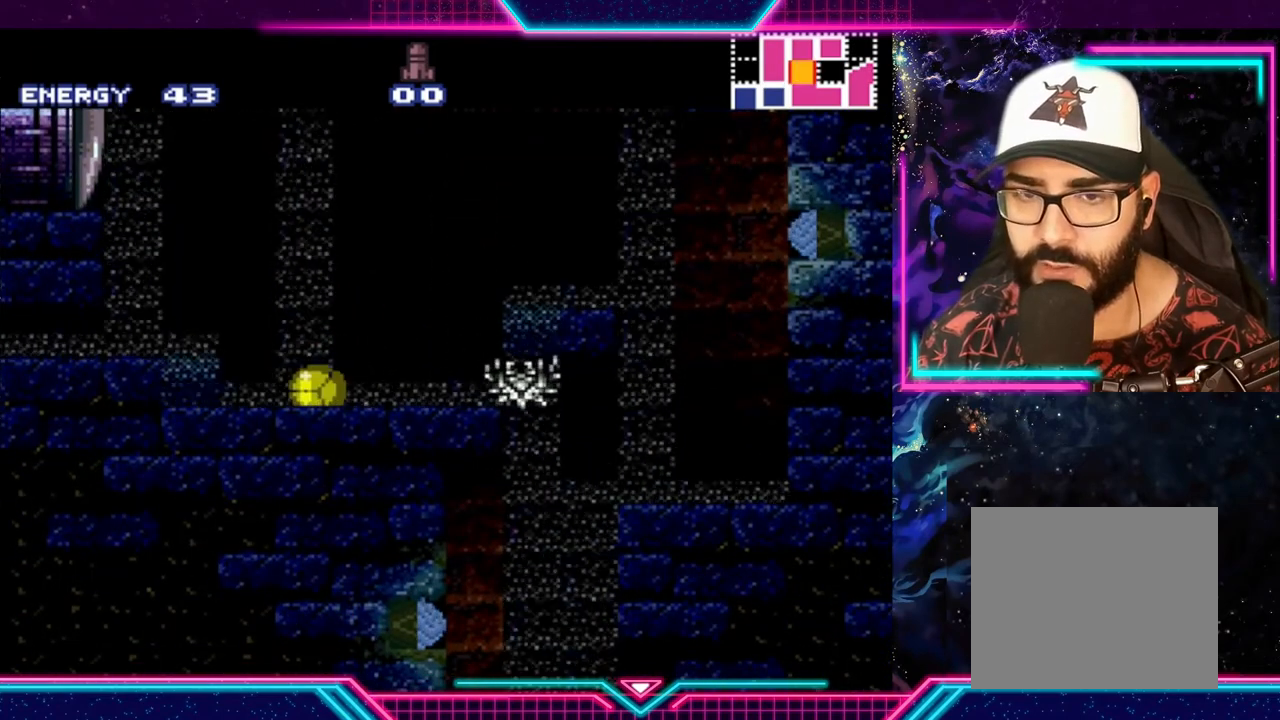
{"buttons": [], "left_stick": "center", "events": []}
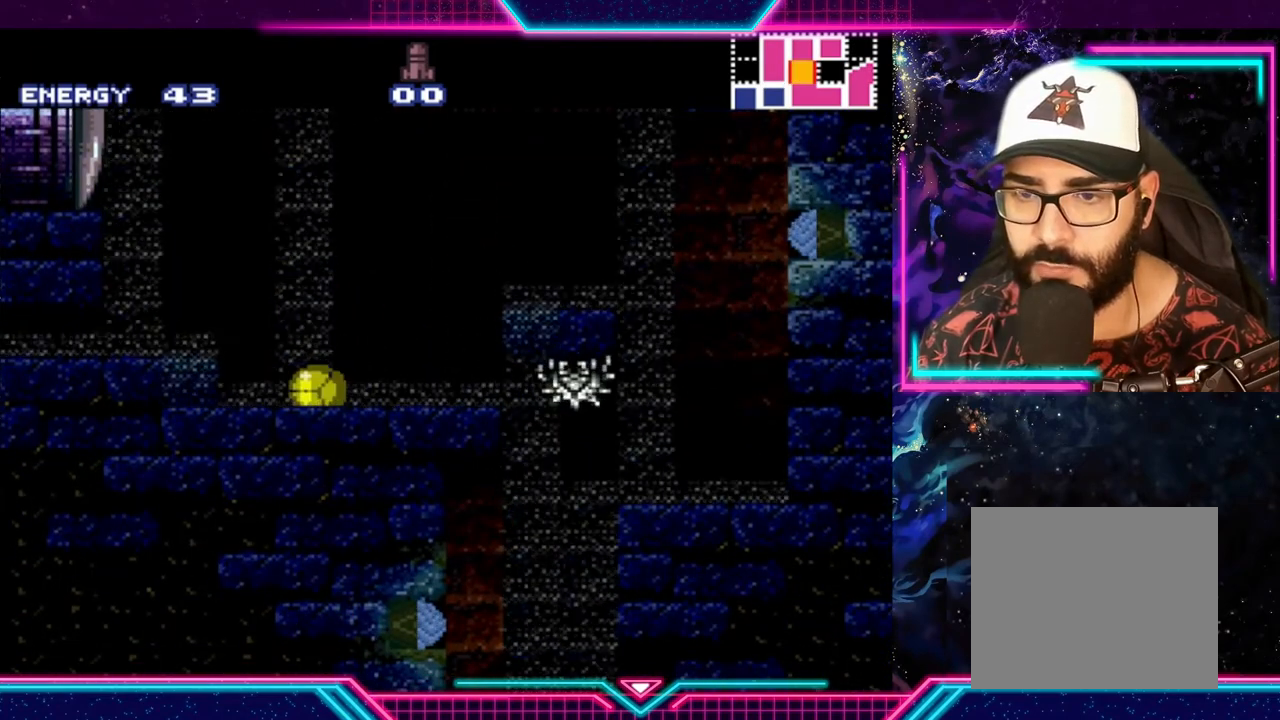
{"buttons": [], "left_stick": "right", "events": [[167, "left_stick", "right"]]}
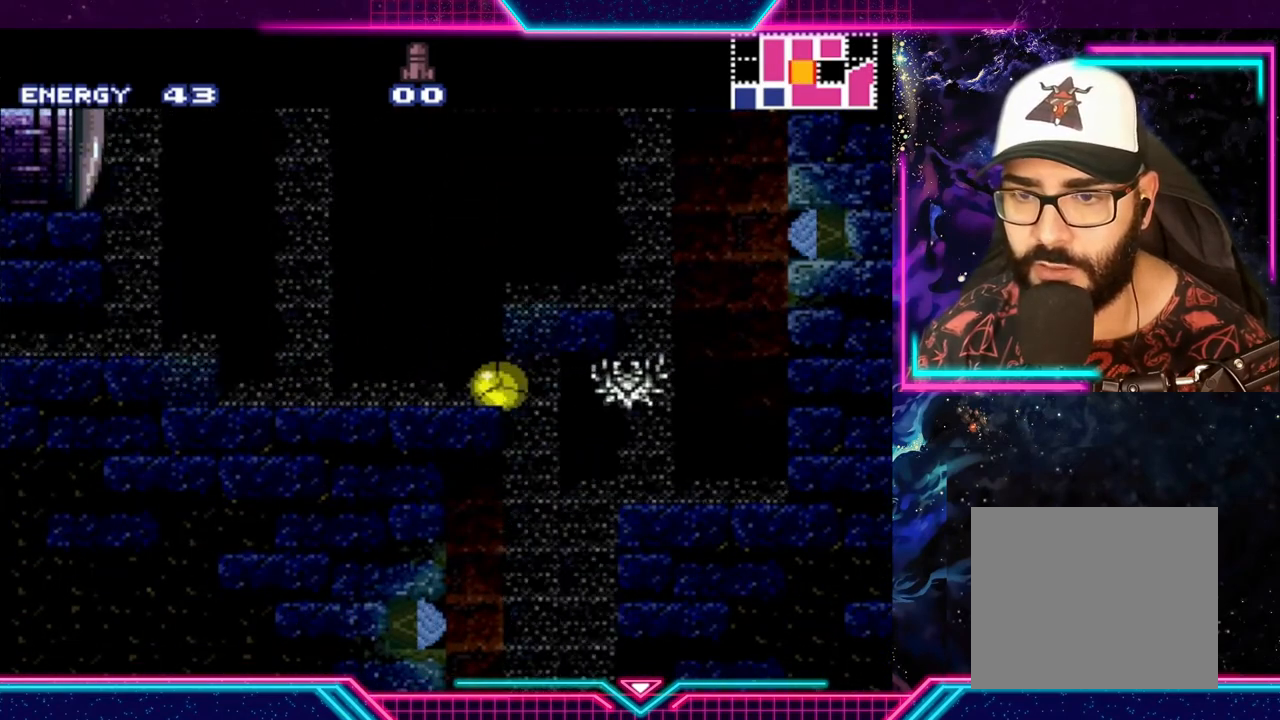
{"buttons": [], "left_stick": "center", "events": [[133, "left_stick", "center"]]}
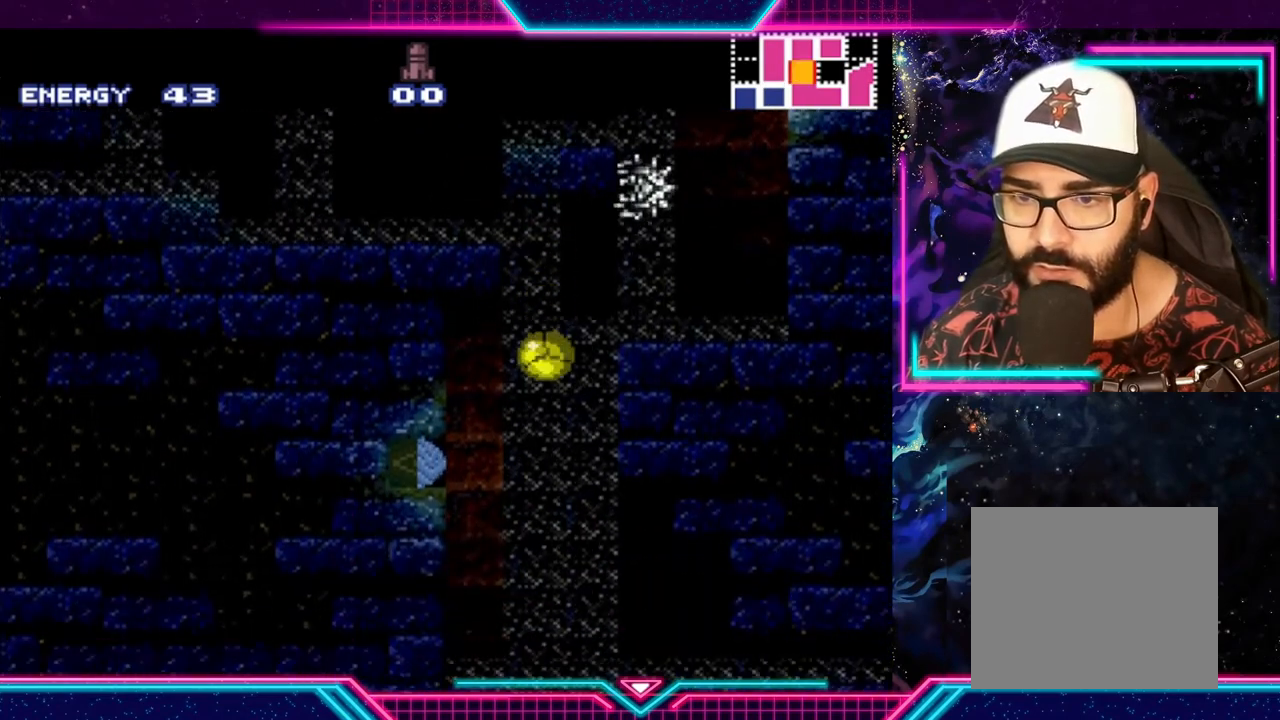
{"buttons": [], "left_stick": "center", "events": []}
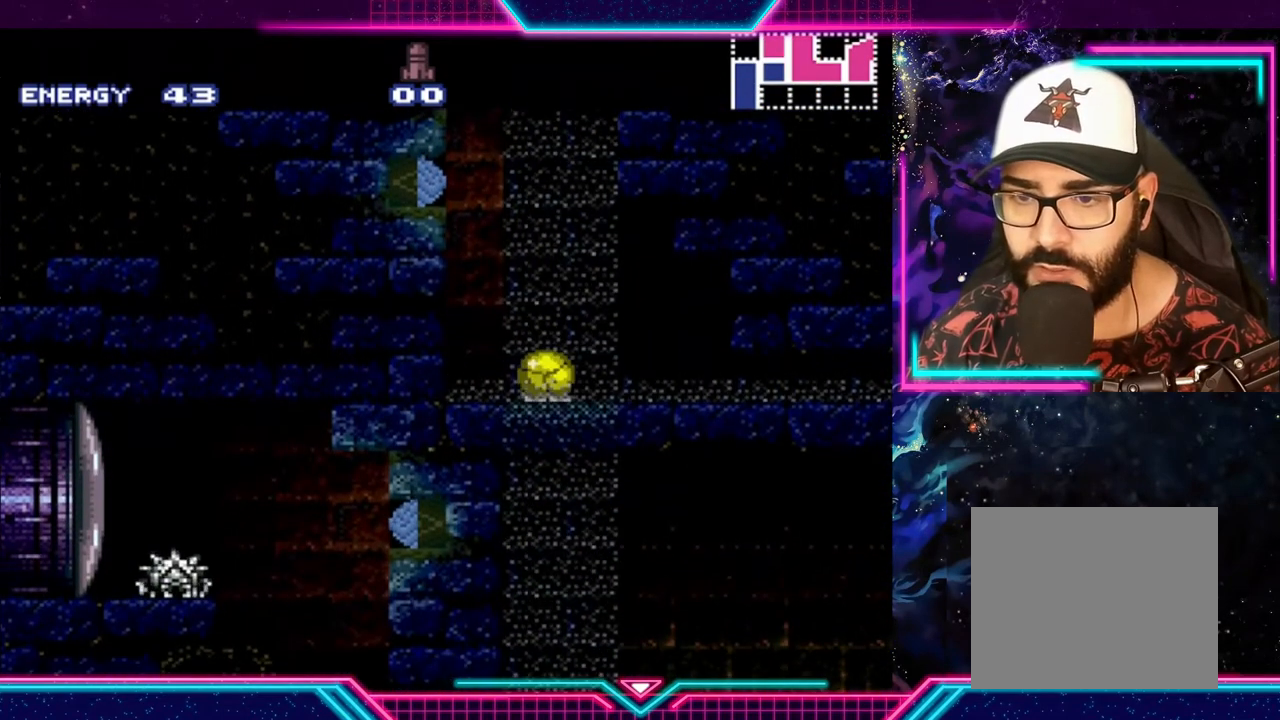
{"buttons": [], "left_stick": "right", "events": [[333, "left_stick", "right"]]}
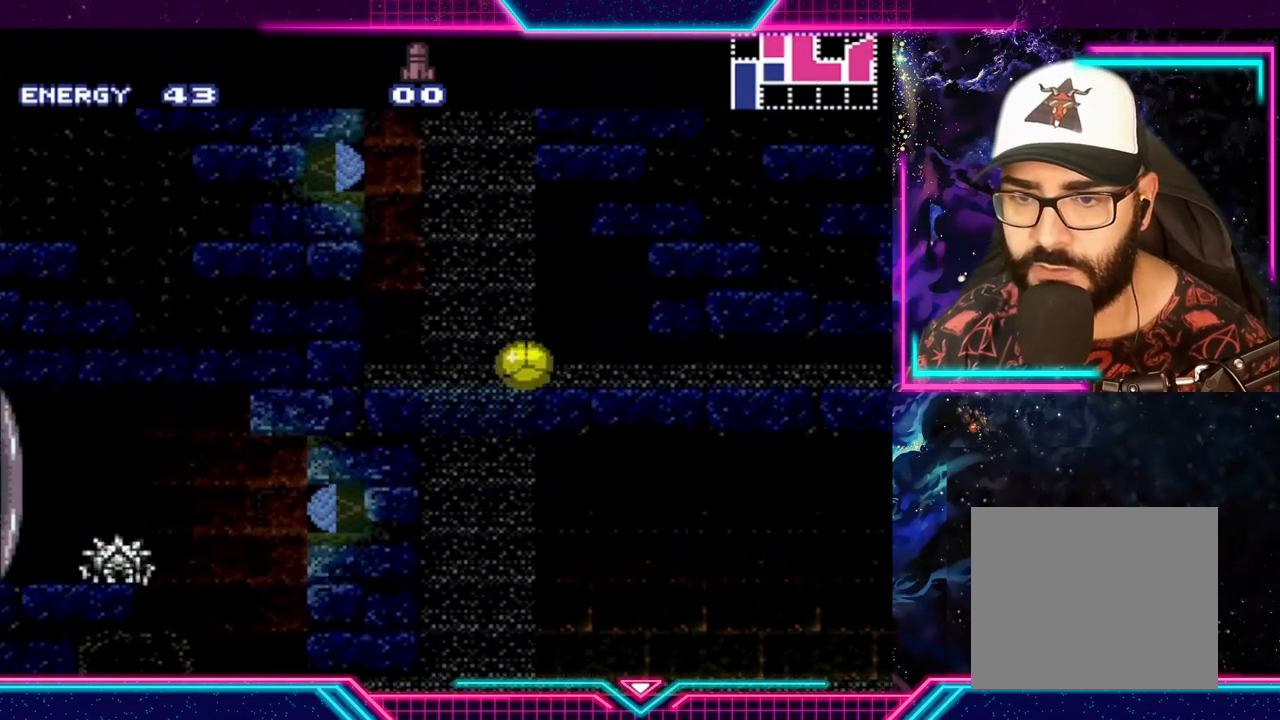
{"buttons": [], "left_stick": "right", "events": []}
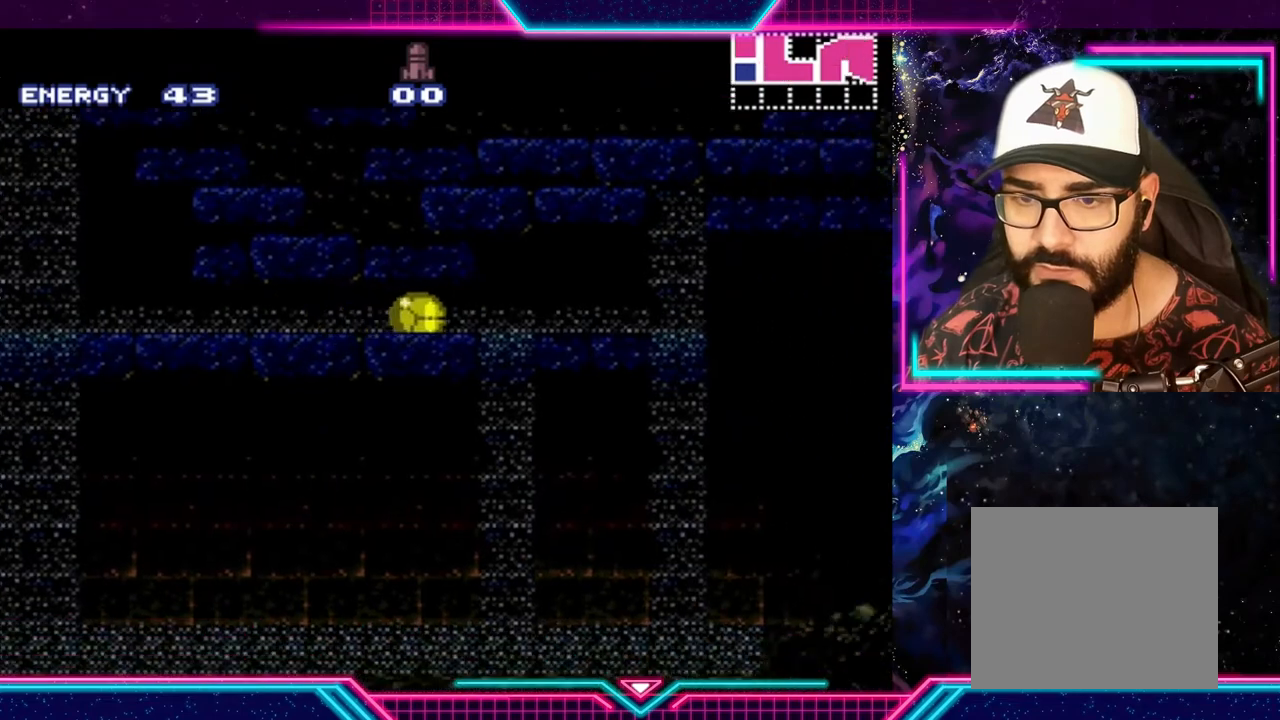
{"buttons": [], "left_stick": "right", "events": []}
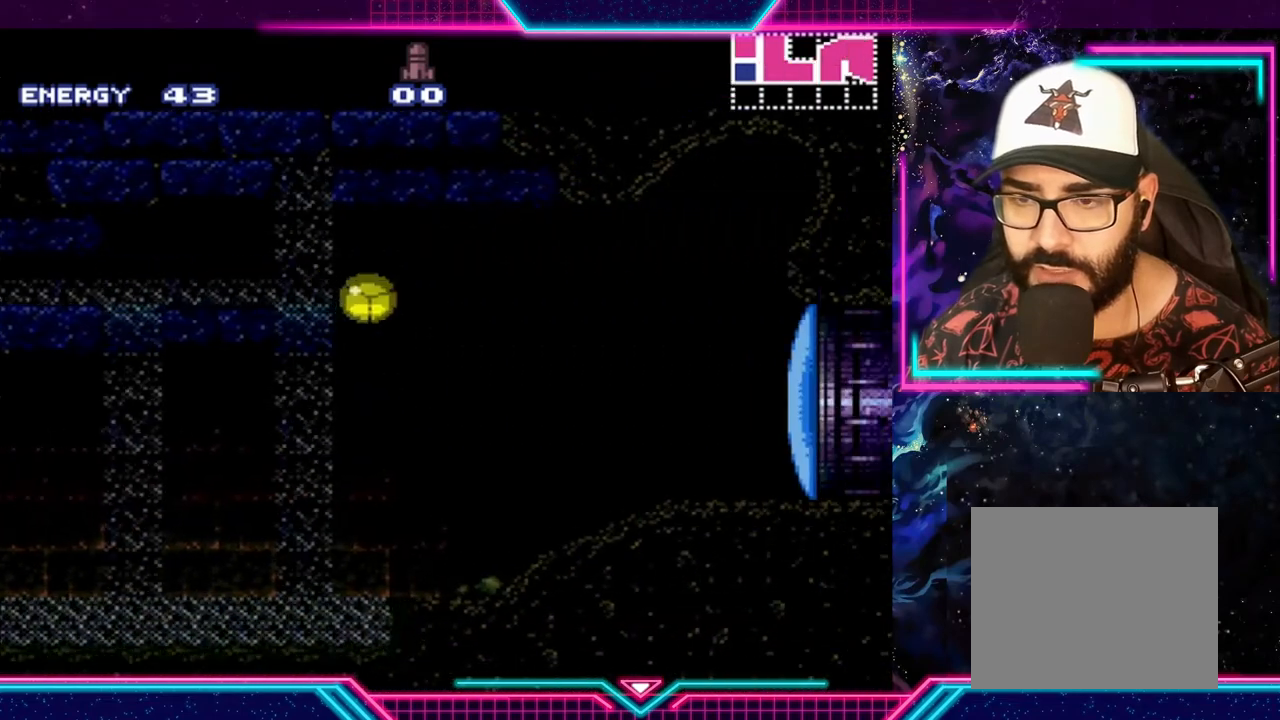
{"buttons": [], "left_stick": "center", "events": [[467, "left_stick", "center"]]}
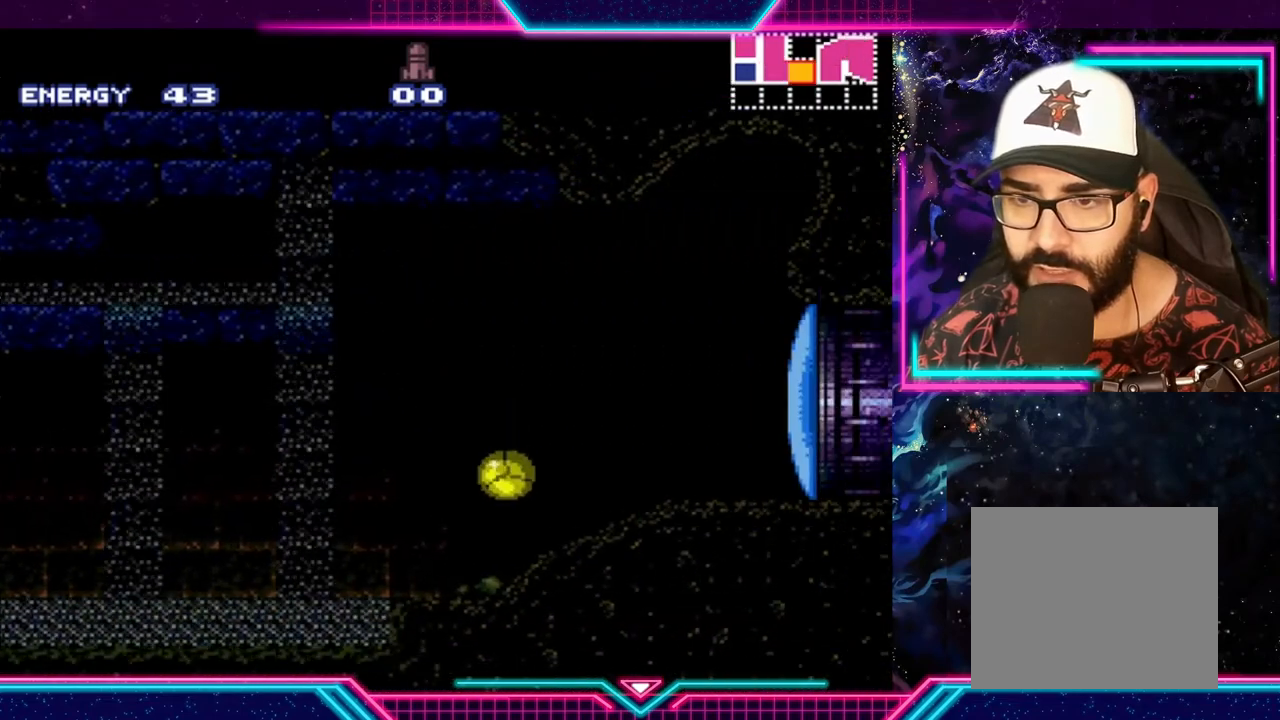
{"buttons": [], "left_stick": "left", "events": [[133, "left_stick", "left"]]}
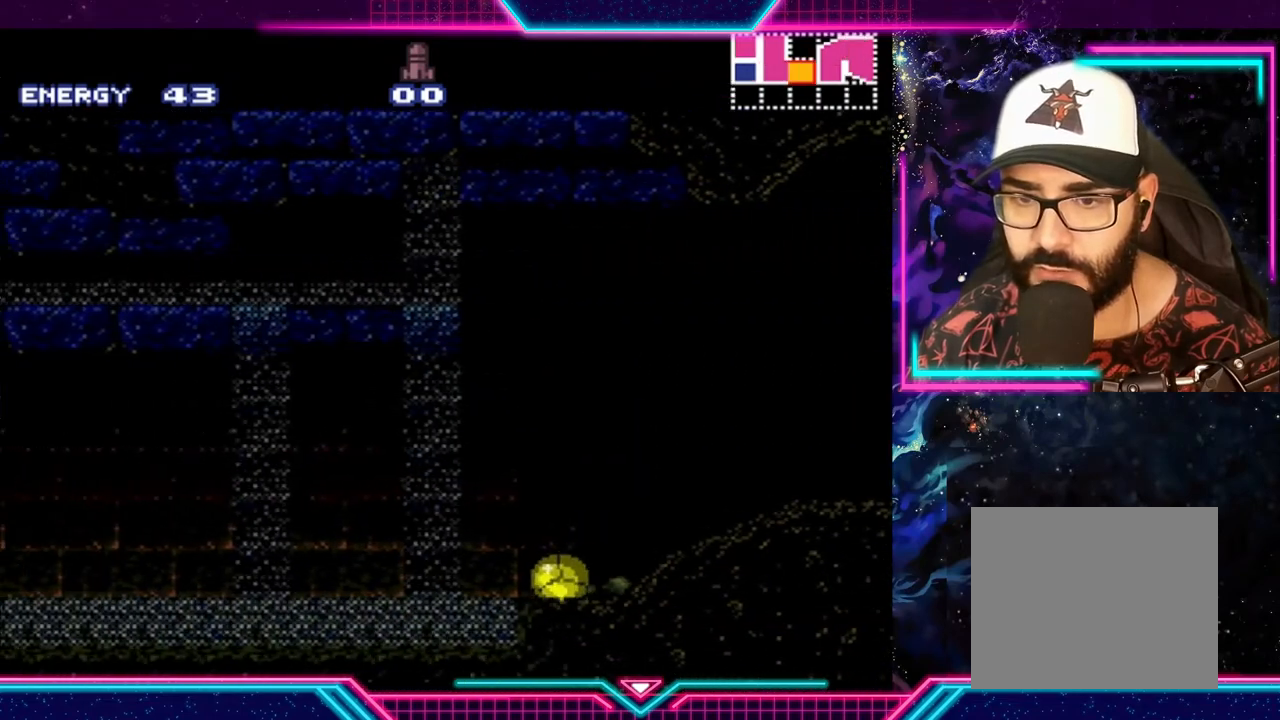
{"buttons": [], "left_stick": "left", "events": []}
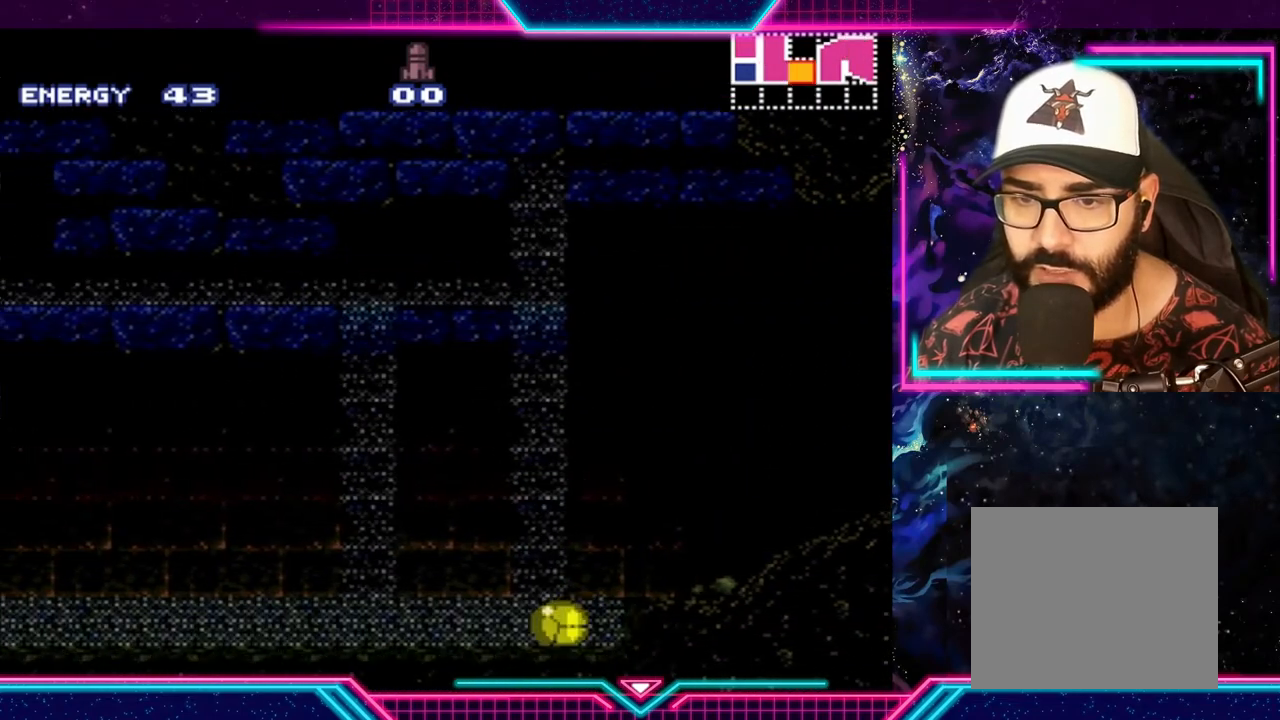
{"buttons": [], "left_stick": "up", "events": [[267, "left_stick", "up"]]}
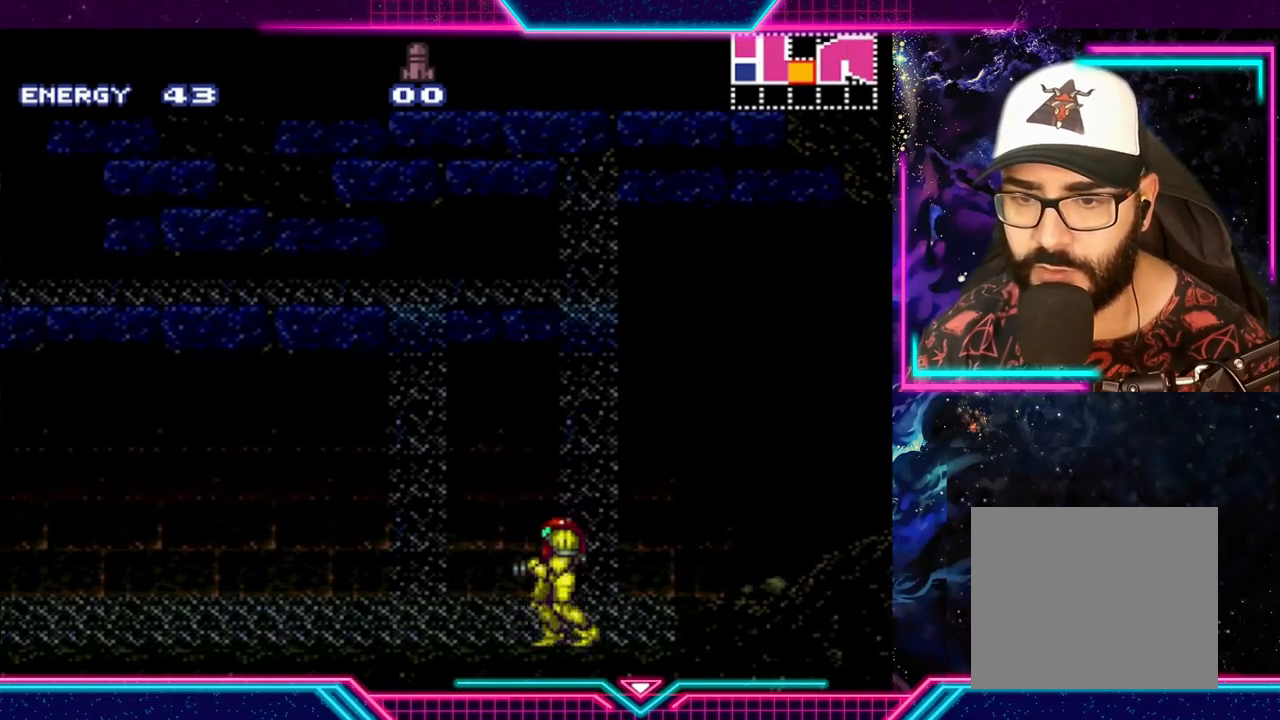
{"buttons": [], "left_stick": "left", "events": [[33, "left_stick", "left"]]}
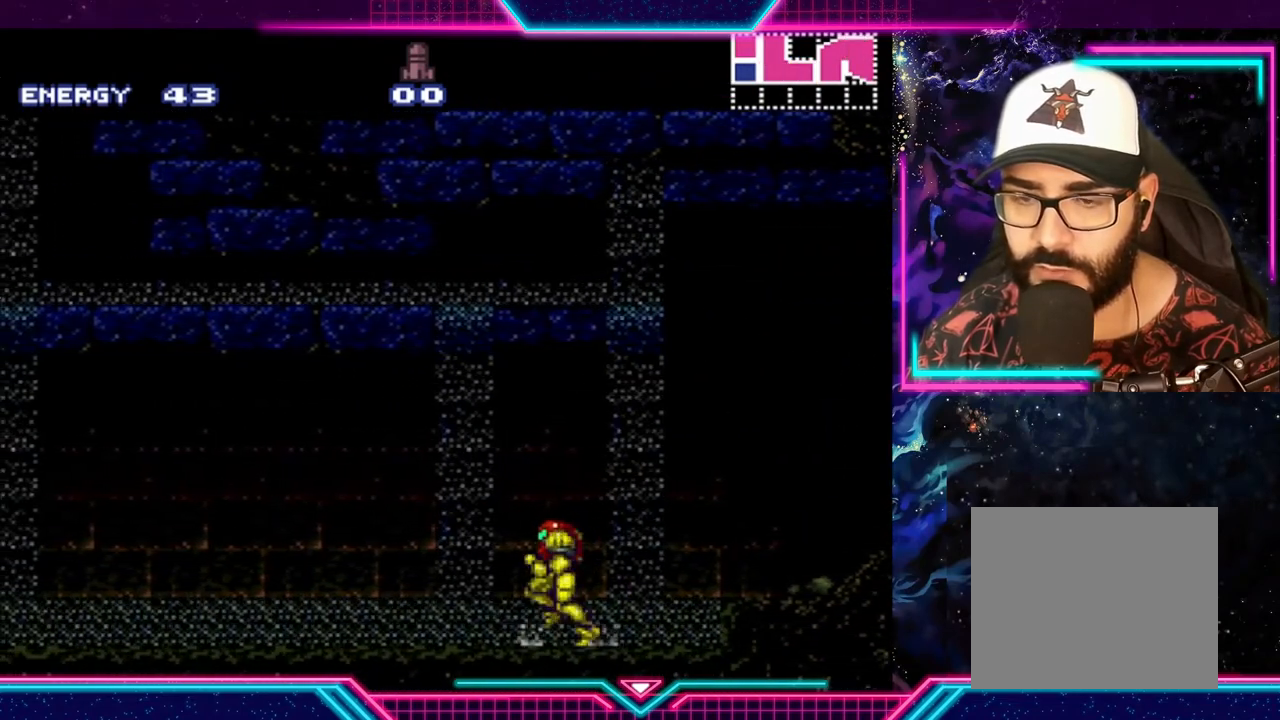
{"buttons": ["Y"], "left_stick": "right", "events": [[233, "left_stick", "right"], [267, "Y", "down"]]}
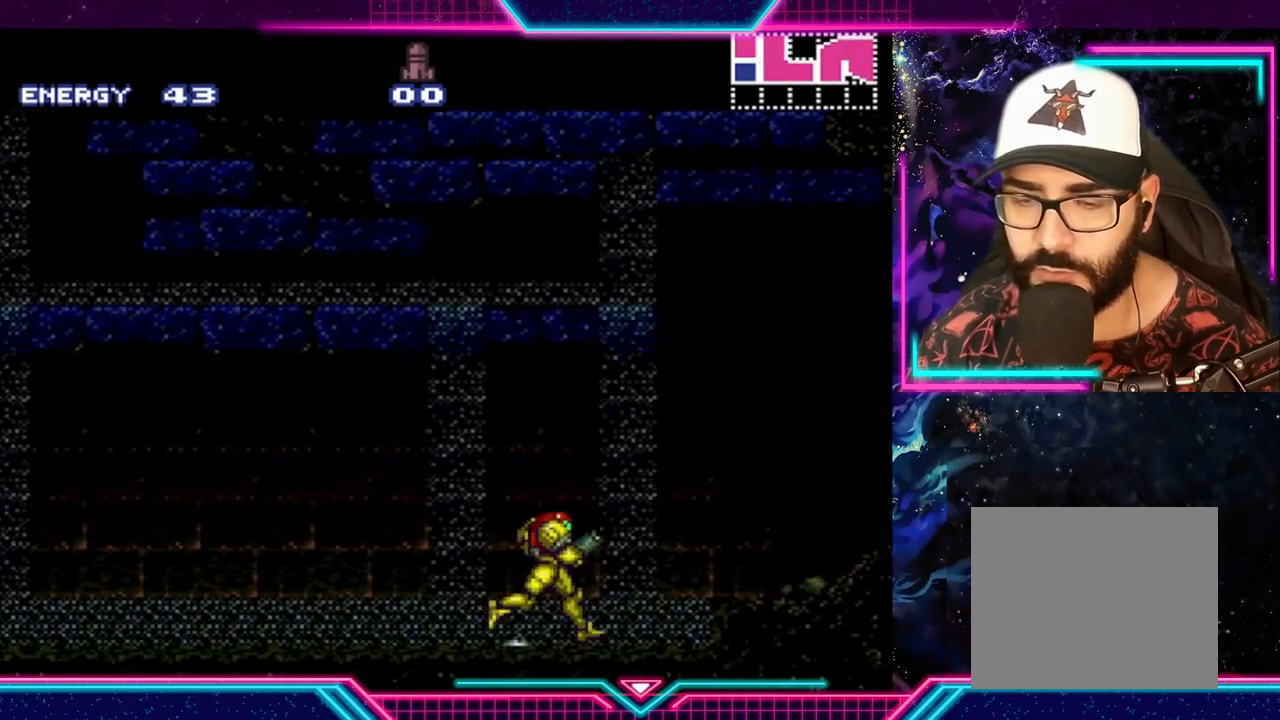
{"buttons": ["A", "Y"], "left_stick": "right", "events": [[467, "A", "down"]]}
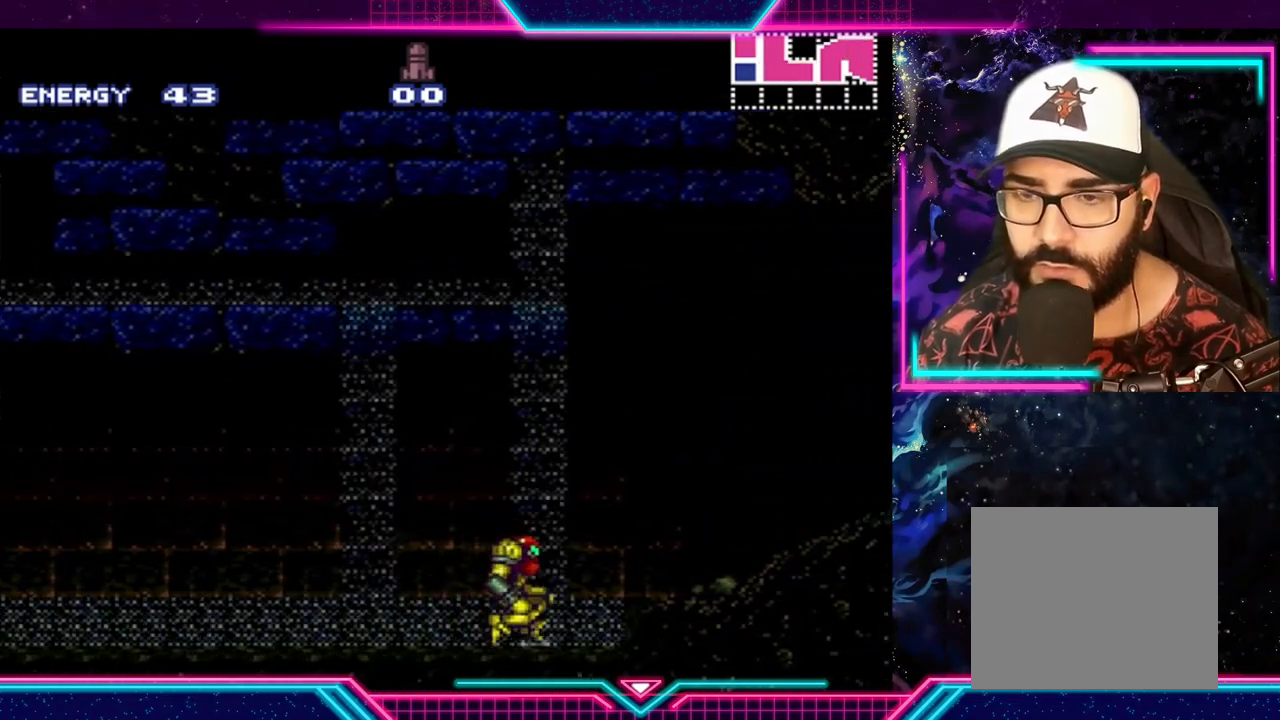
{"buttons": ["Y"], "left_stick": "right", "events": [[400, "A", "up"]]}
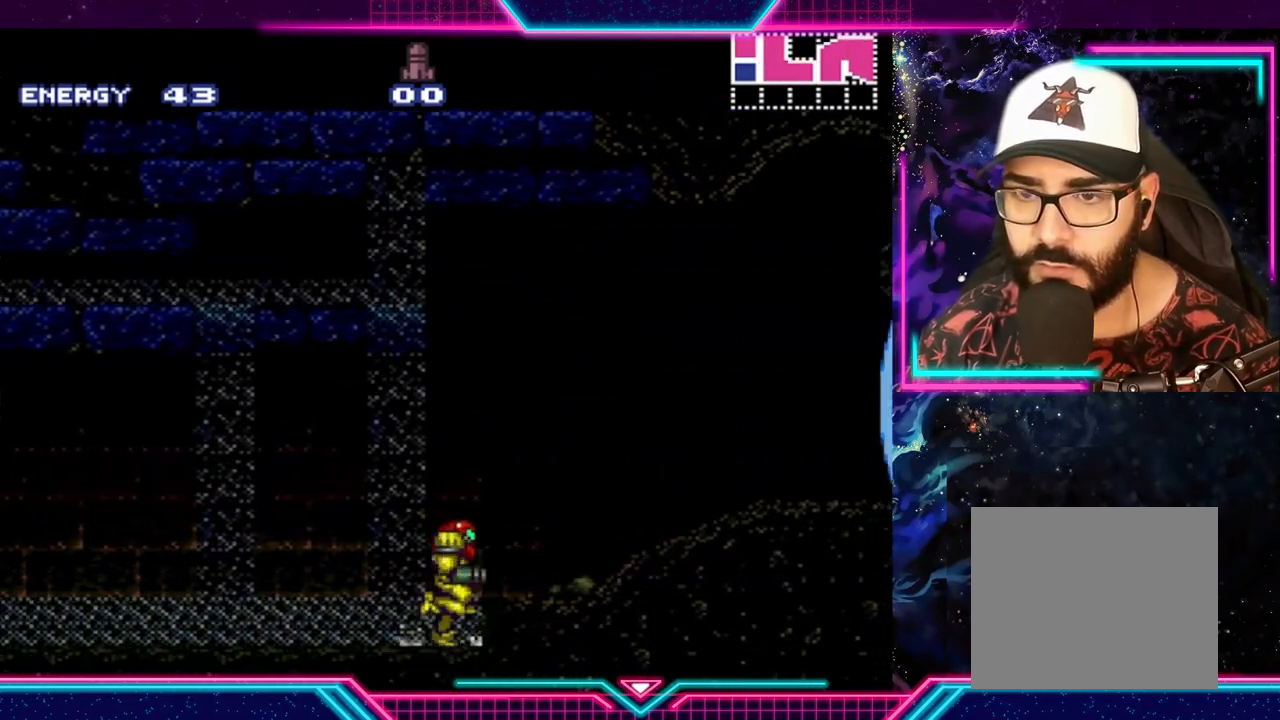
{"buttons": ["Y"], "left_stick": "right", "events": [[33, "A", "down"], [267, "A", "up"]]}
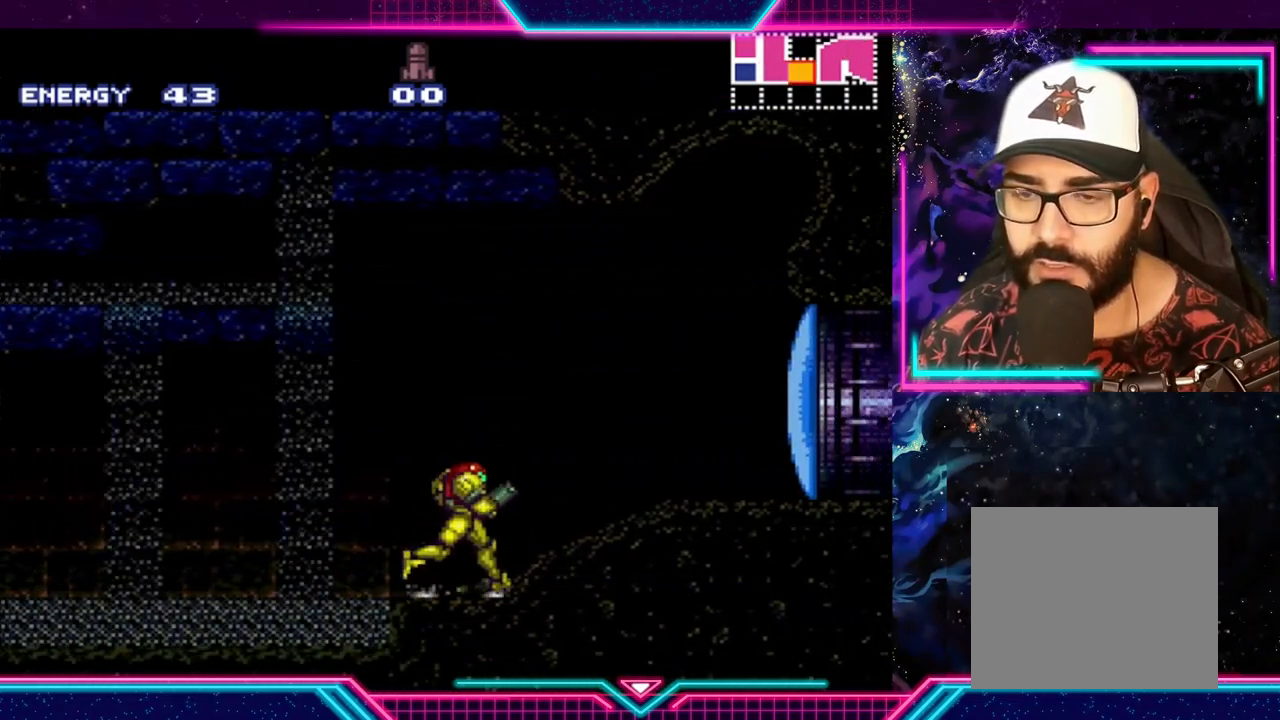
{"buttons": [], "left_stick": "center", "events": [[100, "Y", "up"], [167, "left_stick", "center"]]}
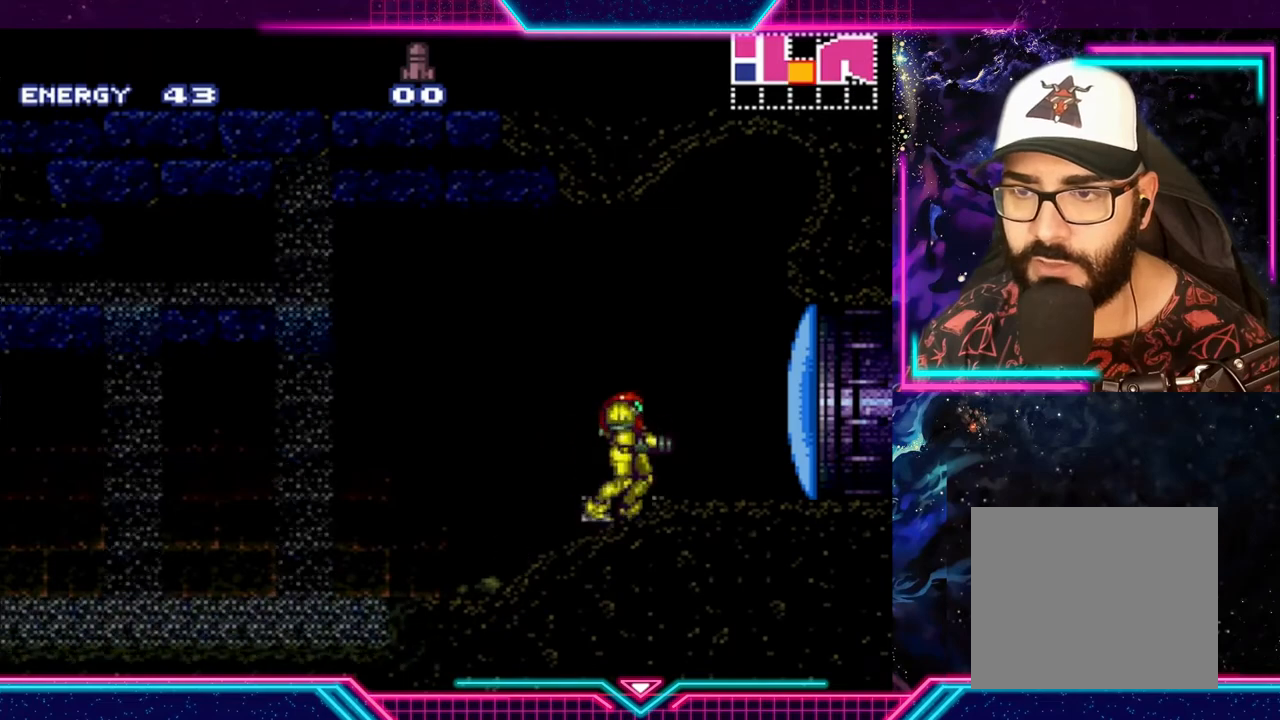
{"buttons": [], "left_stick": "left", "events": [[267, "left_stick", "left"]]}
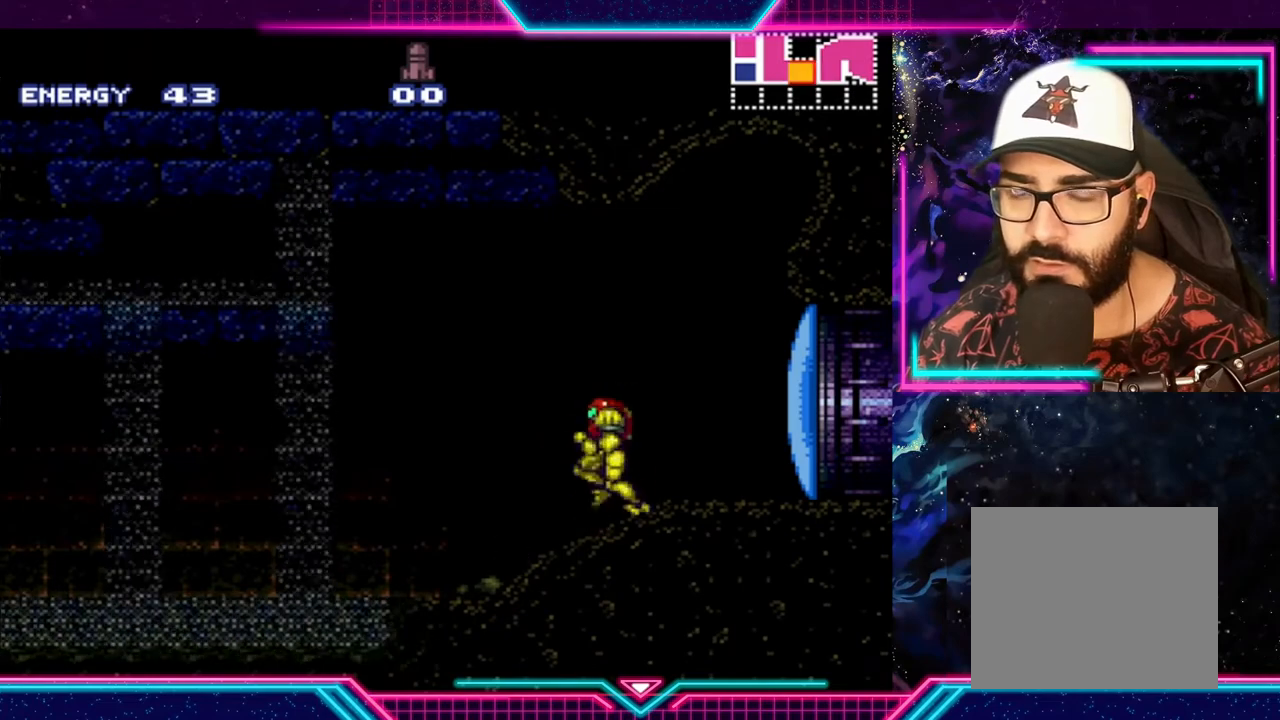
{"buttons": ["Y"], "left_stick": "center", "events": [[67, "left_stick", "center"], [133, "Y", "down"]]}
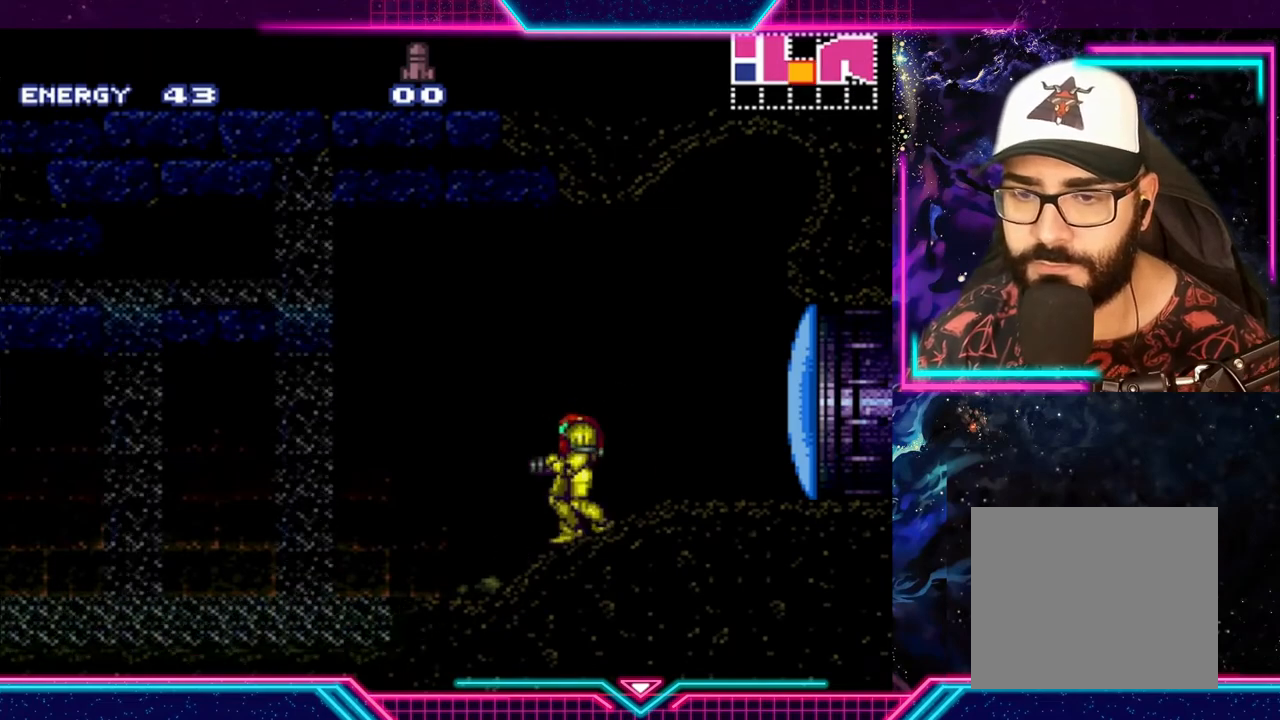
{"buttons": ["Y"], "left_stick": "center", "events": [[33, "left_stick", "left"], [233, "left_stick", "center"]]}
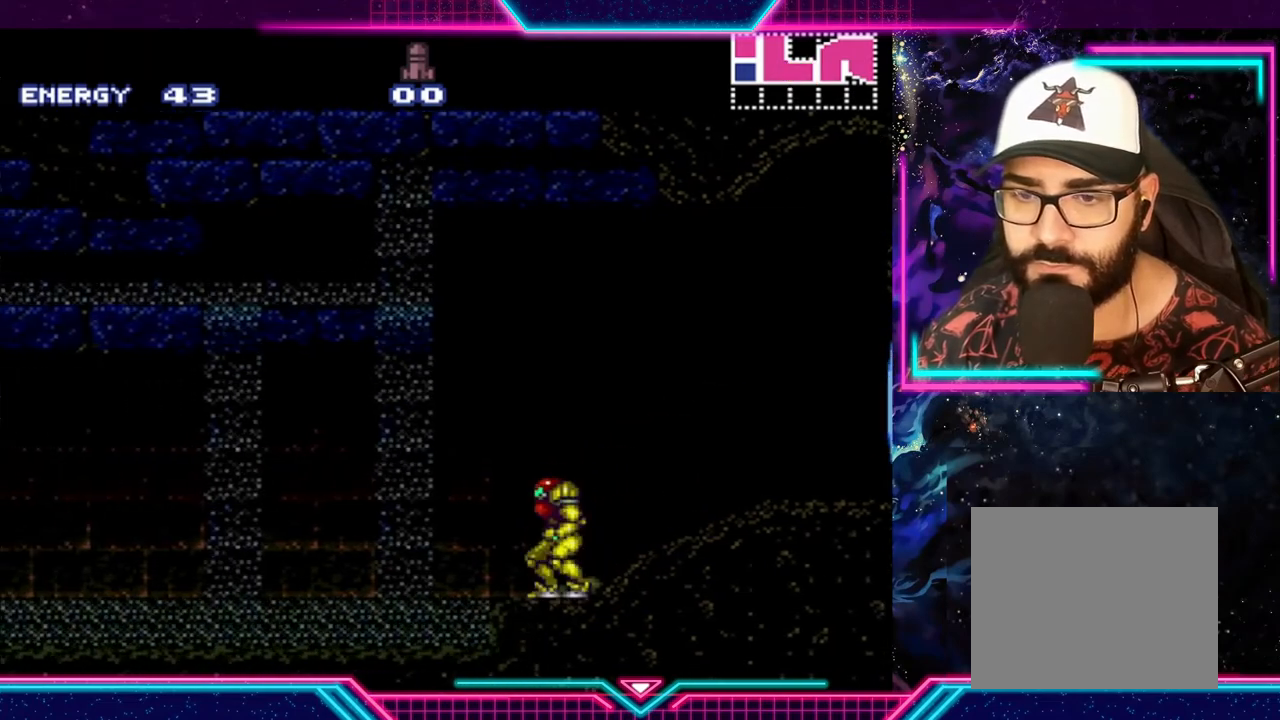
{"buttons": ["A", "Y"], "left_stick": "left", "events": [[367, "left_stick", "left"], [400, "A", "down"]]}